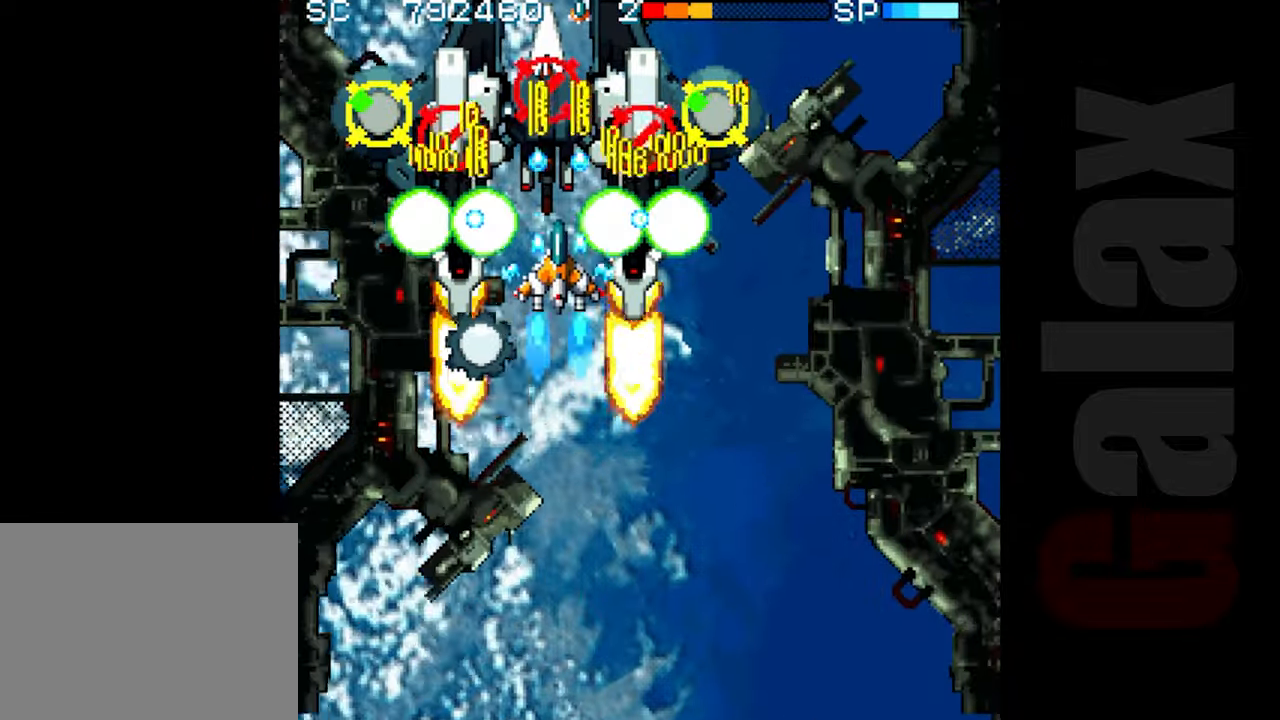
Gameplay with a controller (Xbox layout); each line is a JSON object with the inputs held at the frame after it. "events" lists button and stick changes between this image and that frame as [ms after this image, input, new state], when the widget could be followed in between. Not read: right_stick.
{"buttons": ["R2"], "left_stick": "down", "events": [[100, "left_stick", "down"], [267, "R2", "down"], [317, "B", "up"]]}
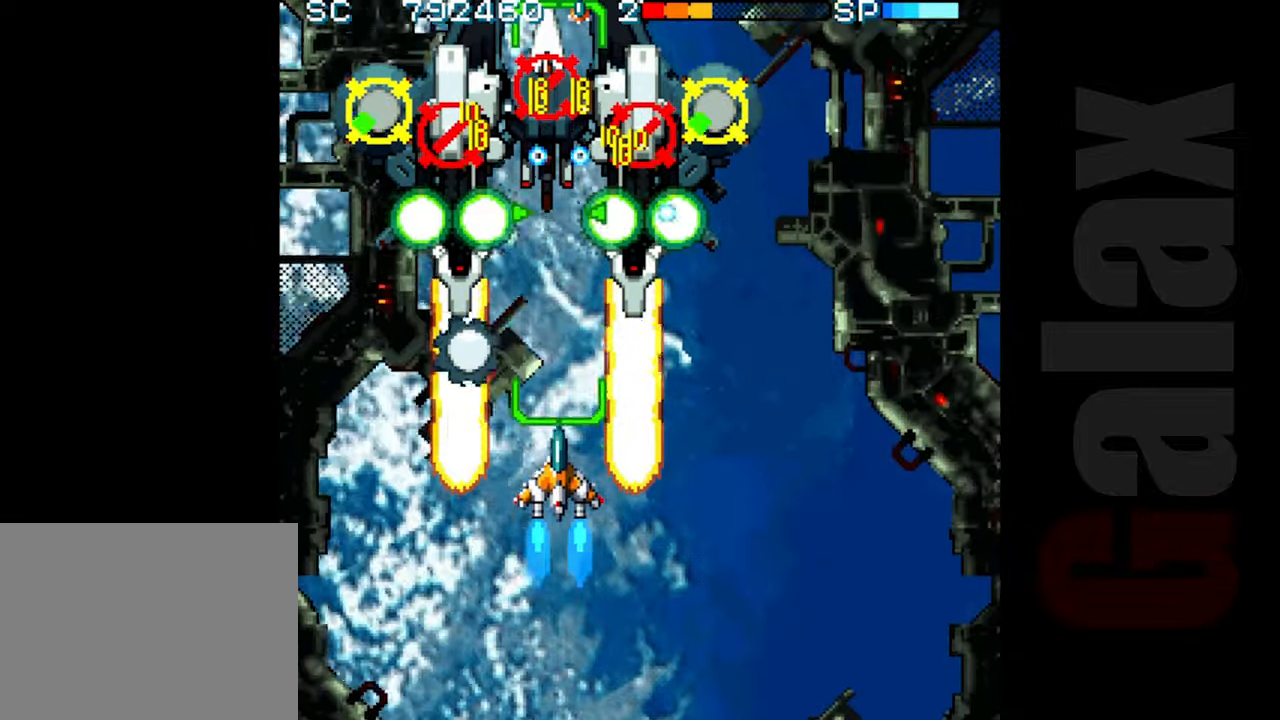
{"buttons": ["R2"], "left_stick": "down-right", "events": [[300, "left_stick", "down-right"]]}
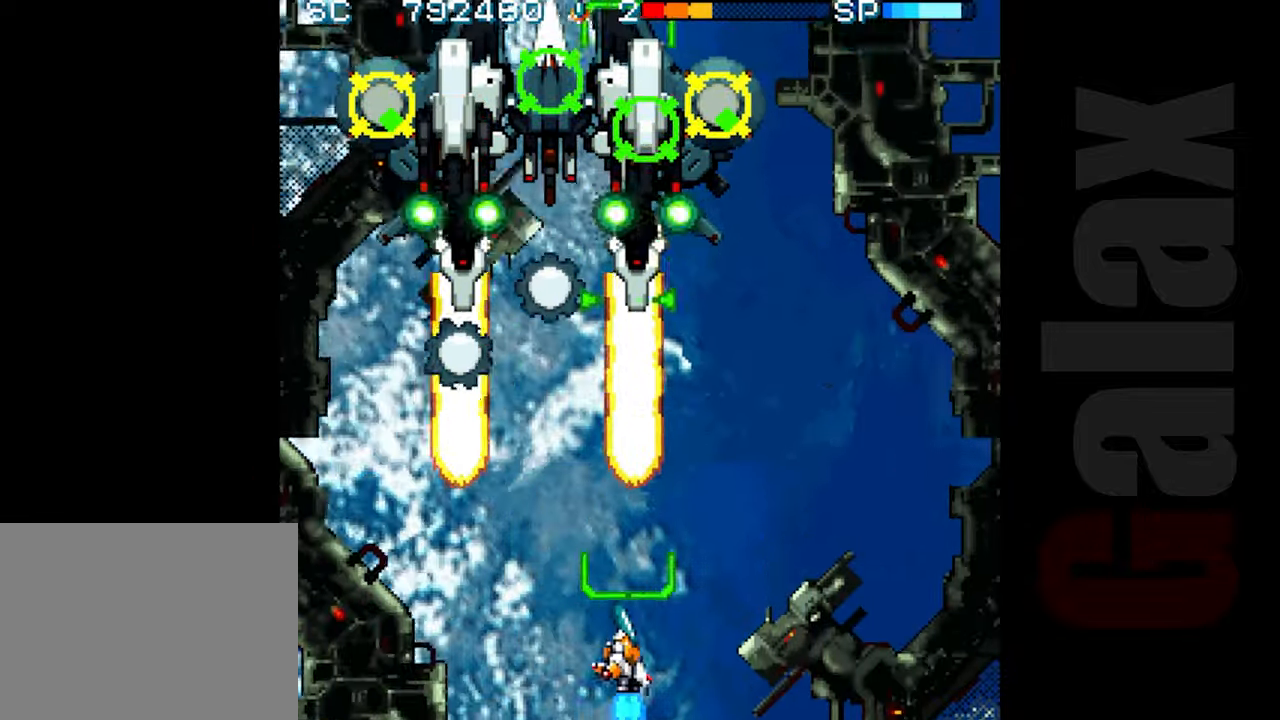
{"buttons": ["R2"], "left_stick": "right", "events": [[417, "left_stick", "right"]]}
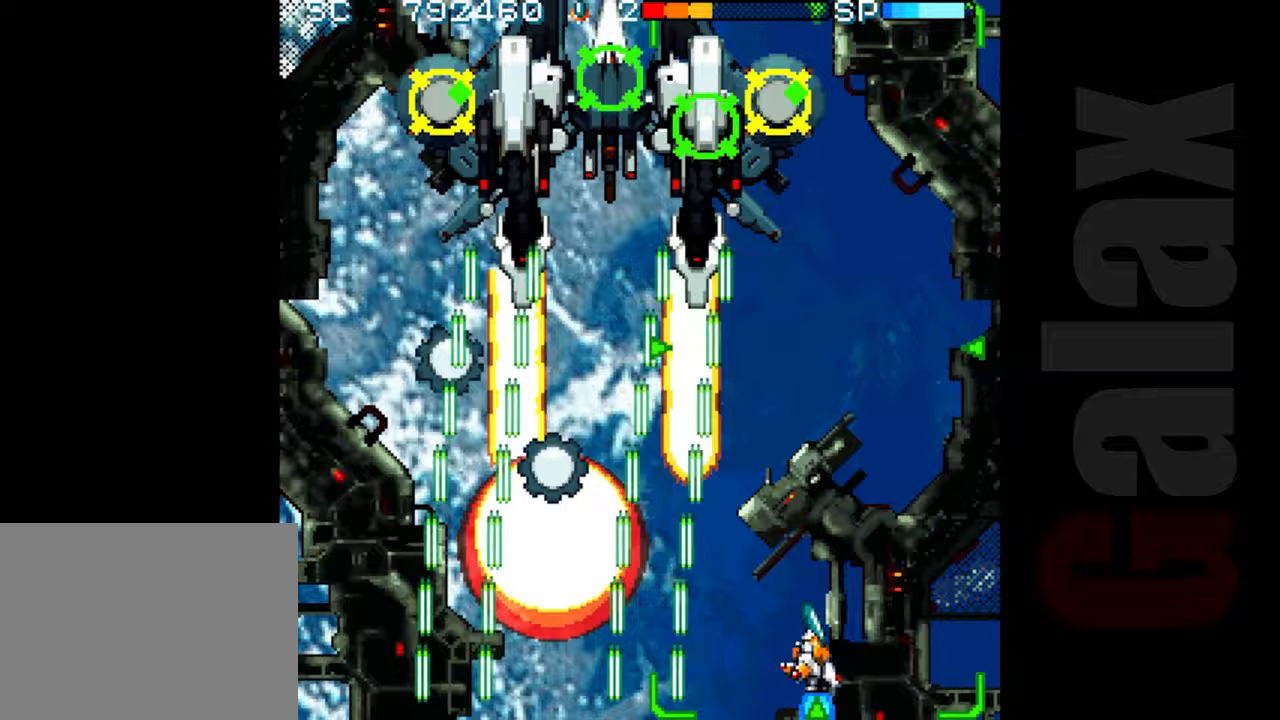
{"buttons": ["R2"], "left_stick": "center", "events": [[83, "left_stick", "up"], [233, "left_stick", "right"], [317, "left_stick", "center"]]}
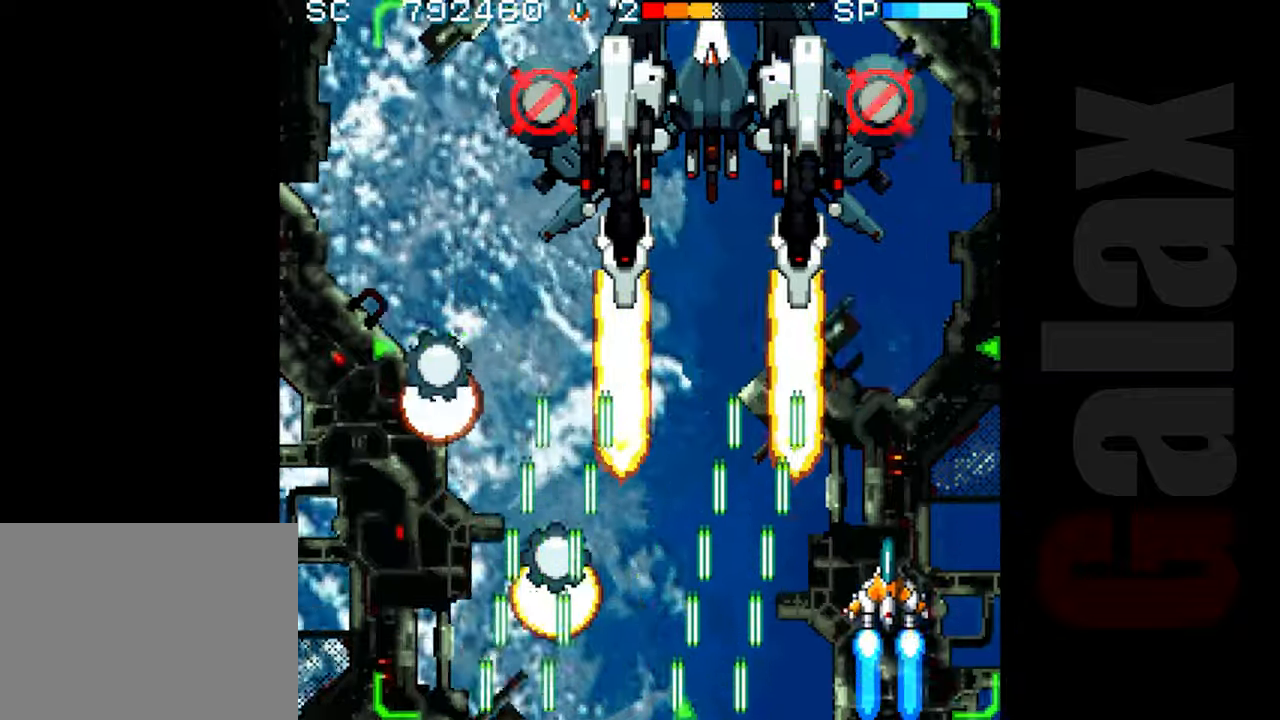
{"buttons": ["B"], "left_stick": "center", "events": [[17, "left_stick", "right"], [117, "left_stick", "center"], [300, "R2", "up"], [400, "left_stick", "left"], [450, "B", "down"], [450, "R2", "down"], [450, "X", "down"], [450, "left_stick", "center"], [483, "R2", "up"], [500, "X", "up"]]}
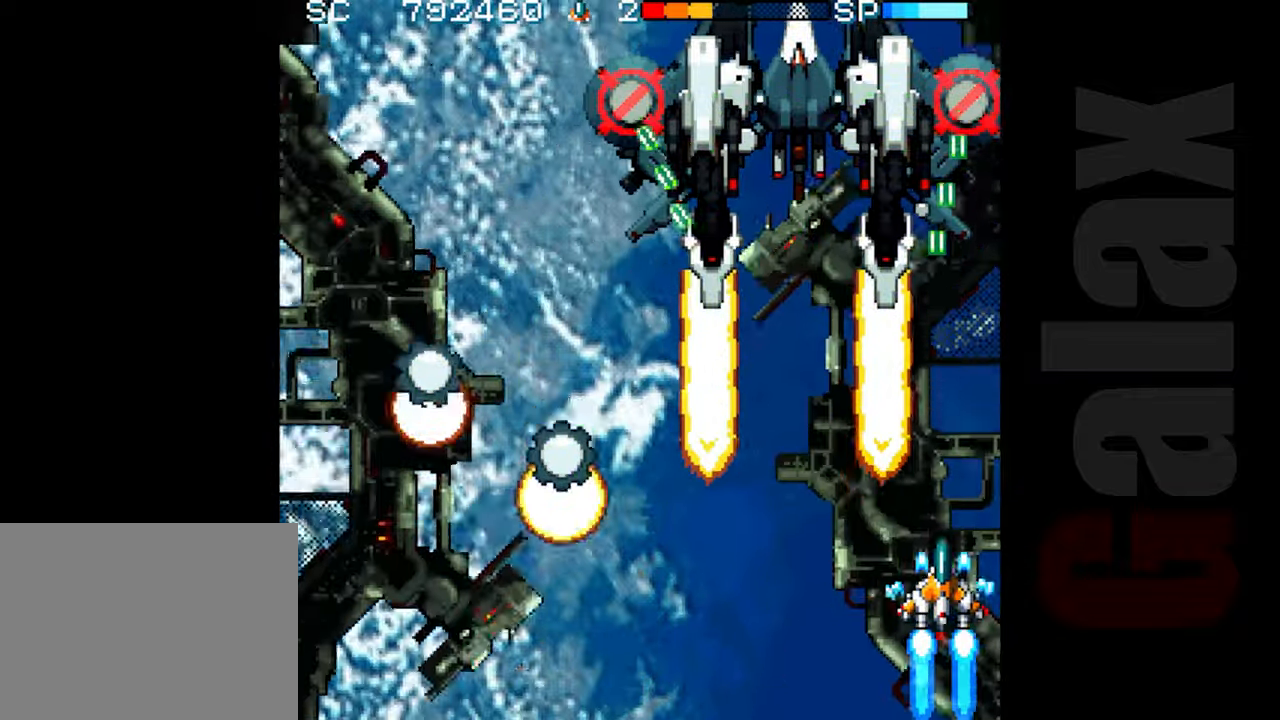
{"buttons": ["B"], "left_stick": "down-left", "events": [[117, "left_stick", "left"], [167, "left_stick", "up-left"], [367, "left_stick", "down"], [417, "left_stick", "down-left"]]}
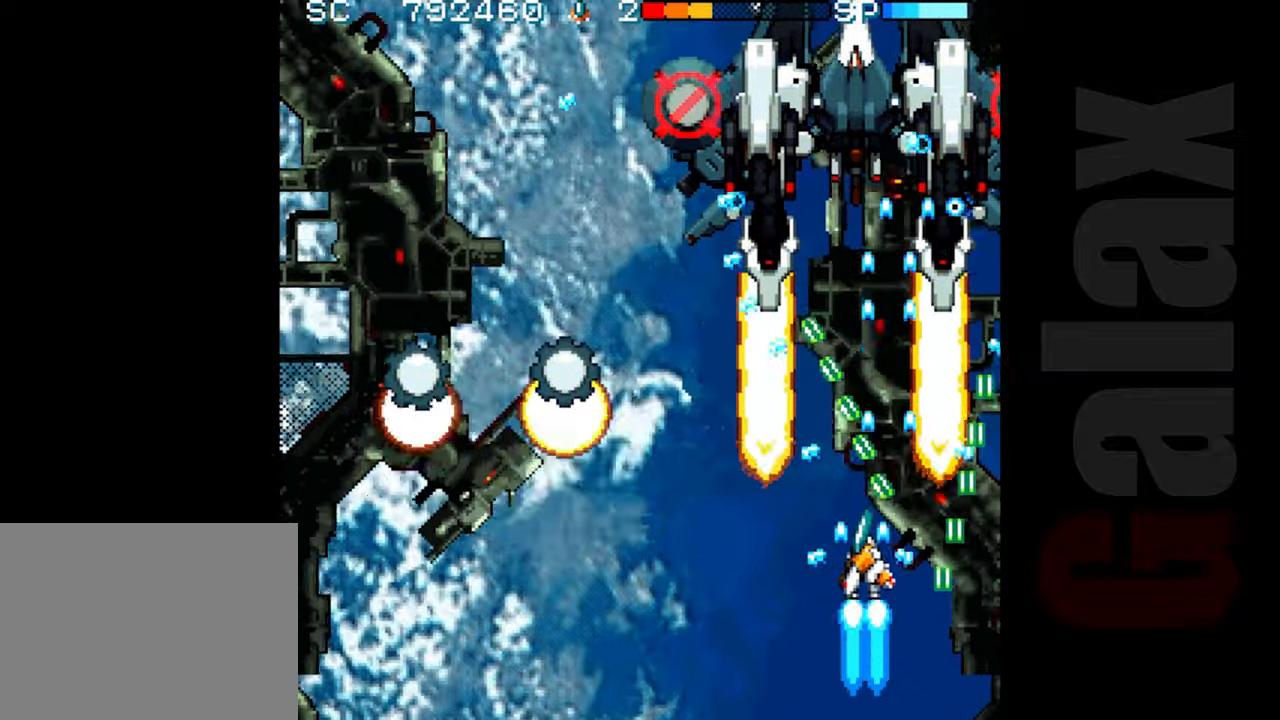
{"buttons": ["R2"], "left_stick": "center", "events": [[83, "B", "up"], [83, "R2", "down"], [100, "left_stick", "center"]]}
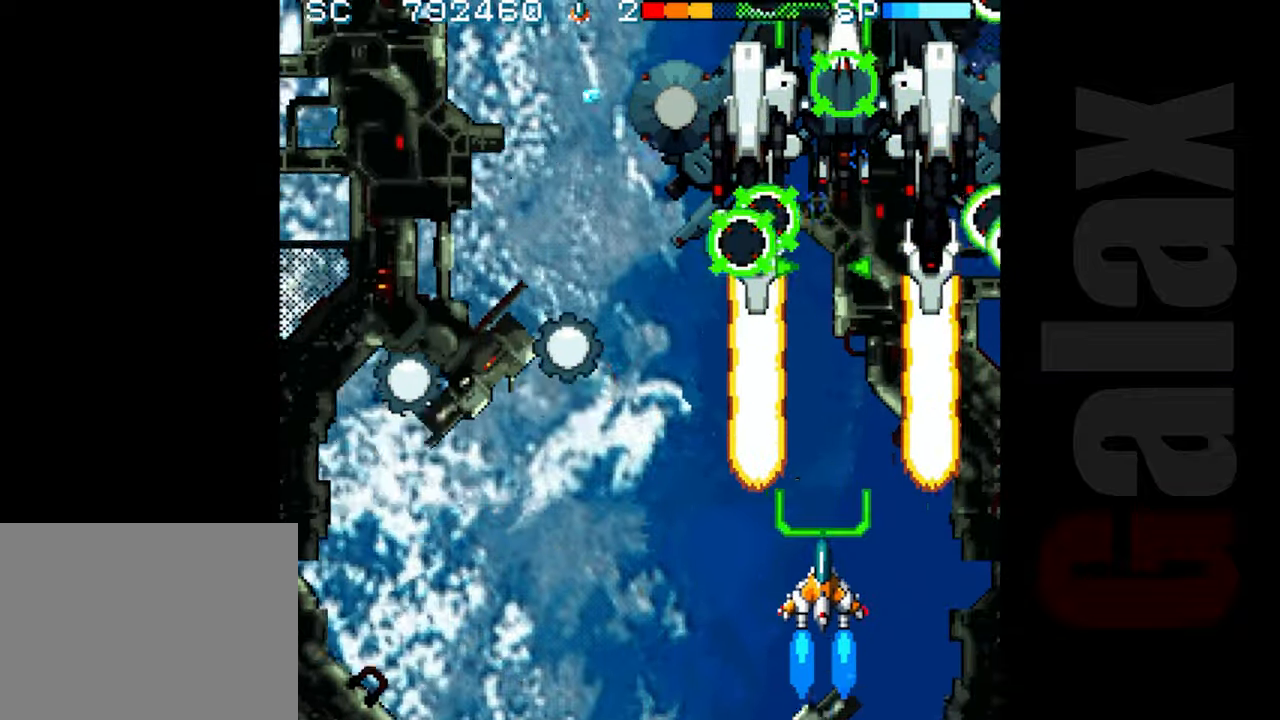
{"buttons": ["B"], "left_stick": "center", "events": [[200, "R2", "up"], [267, "B", "down"], [333, "R2", "down"], [333, "X", "down"], [400, "R2", "up"], [400, "X", "up"], [450, "left_stick", "left"], [500, "left_stick", "center"]]}
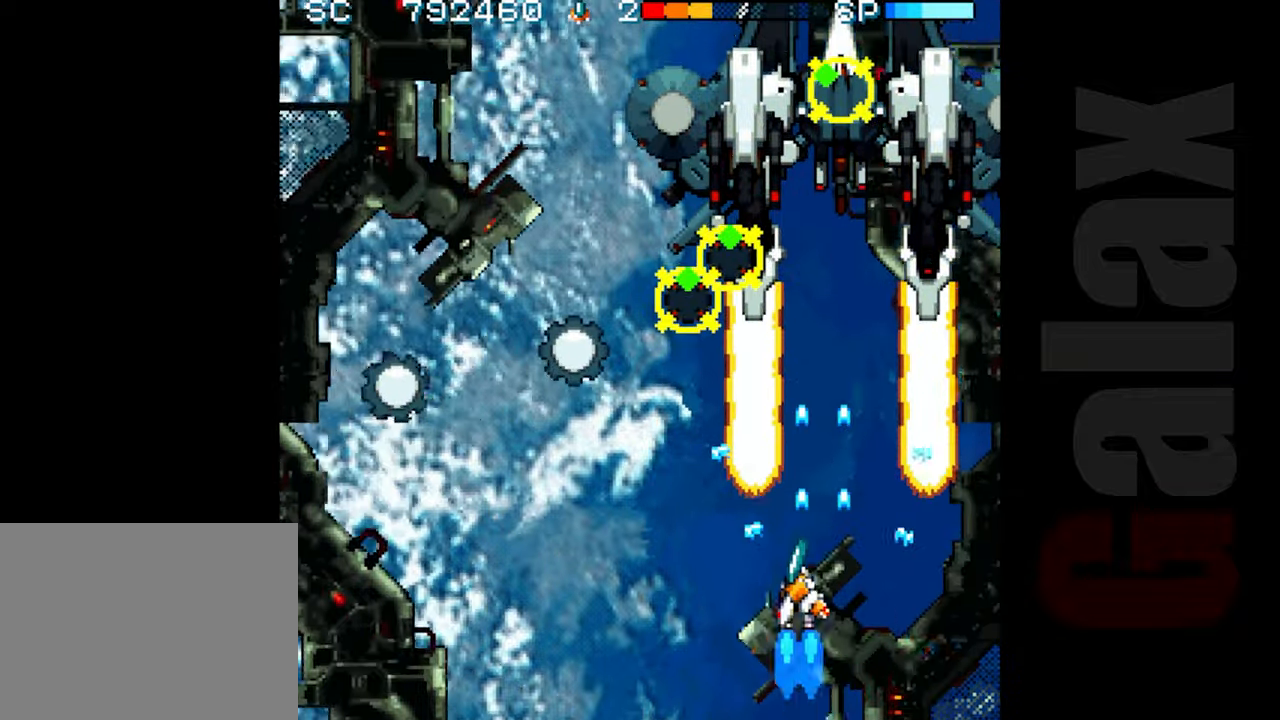
{"buttons": ["B"], "left_stick": "up", "events": [[250, "left_stick", "up-right"], [417, "left_stick", "up"]]}
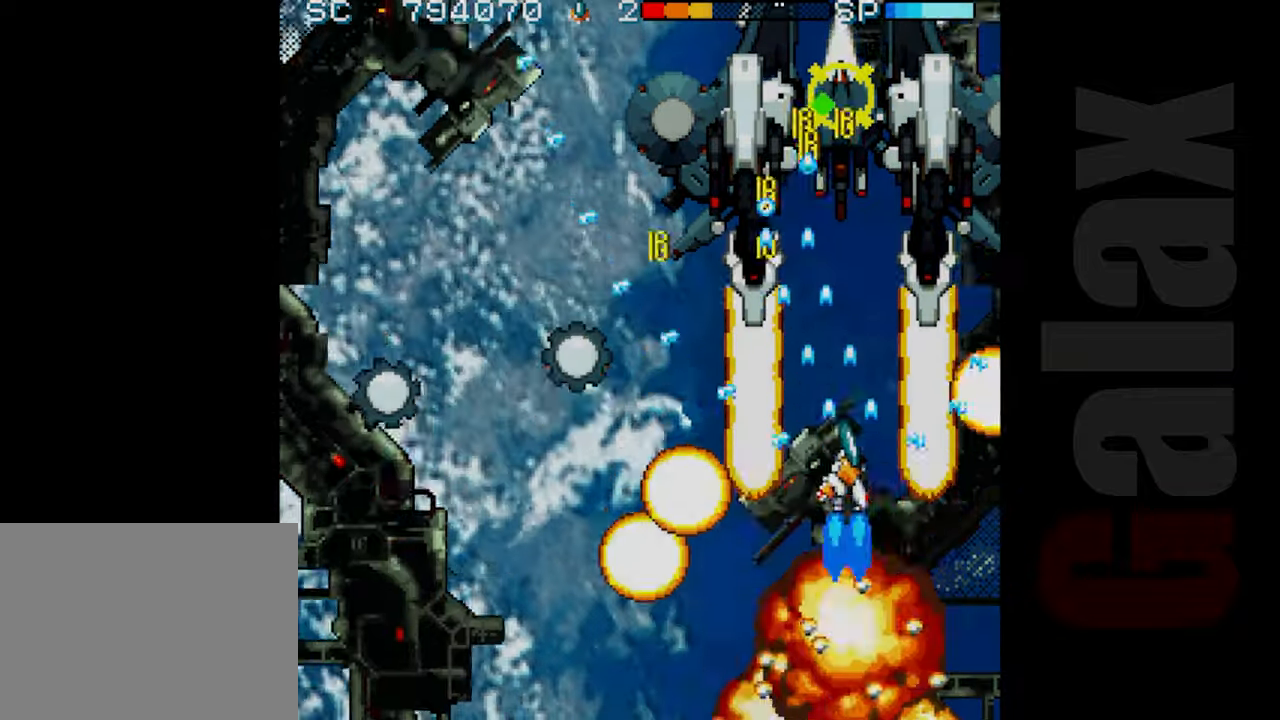
{"buttons": ["B"], "left_stick": "center", "events": [[433, "left_stick", "center"]]}
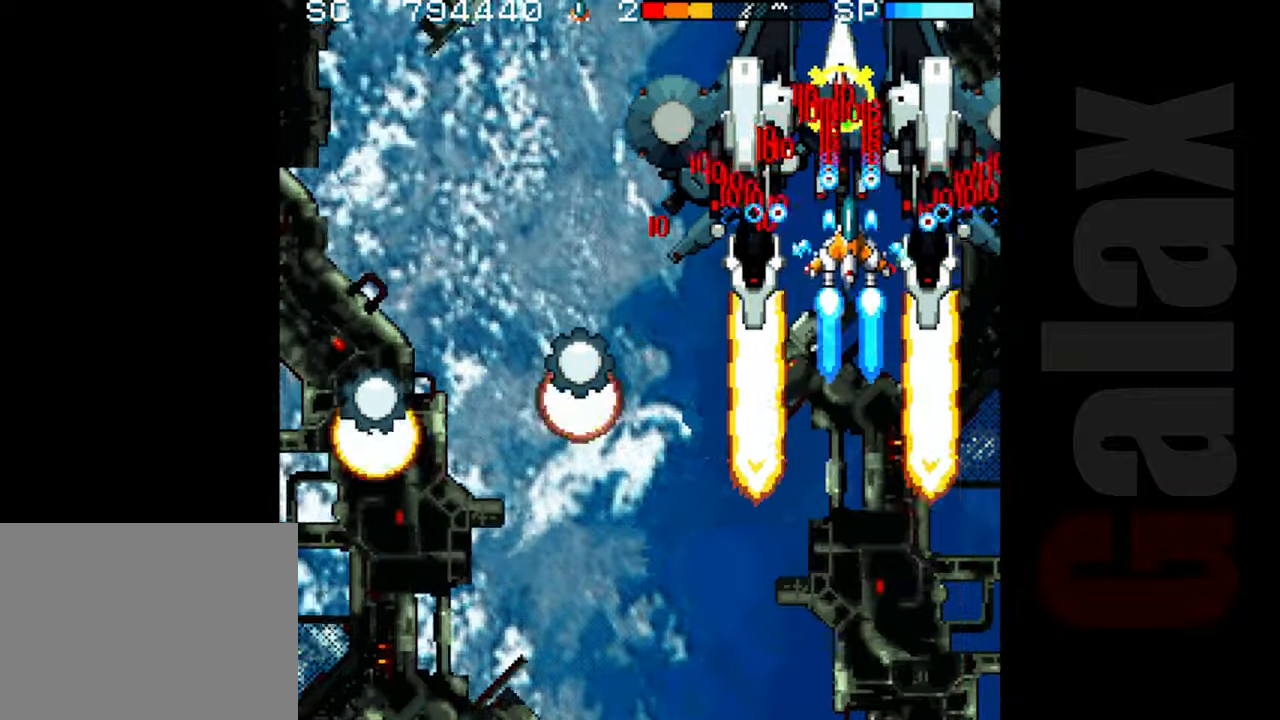
{"buttons": ["B"], "left_stick": "center", "events": [[250, "left_stick", "left"], [300, "left_stick", "center"]]}
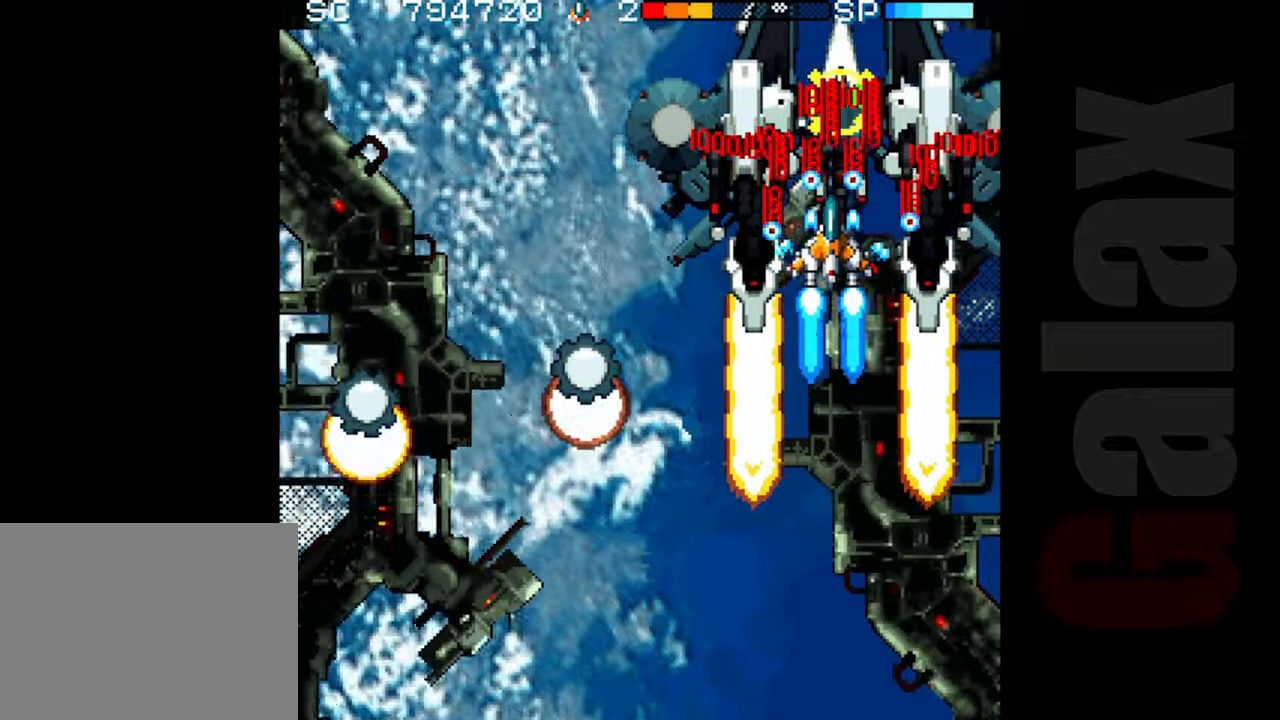
{"buttons": ["B"], "left_stick": "down", "events": [[33, "left_stick", "down"], [133, "left_stick", "center"], [233, "left_stick", "down"]]}
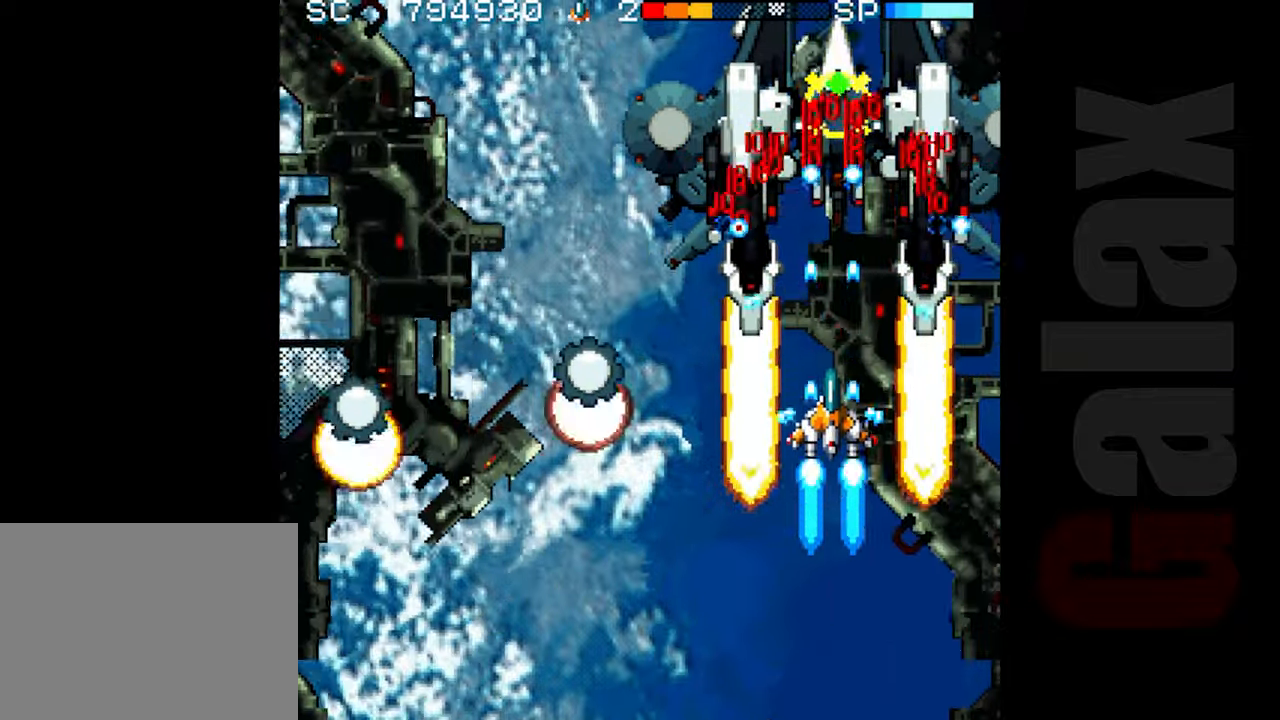
{"buttons": ["R2"], "left_stick": "down-left", "events": [[150, "R2", "down"], [200, "B", "up"], [367, "left_stick", "down-left"]]}
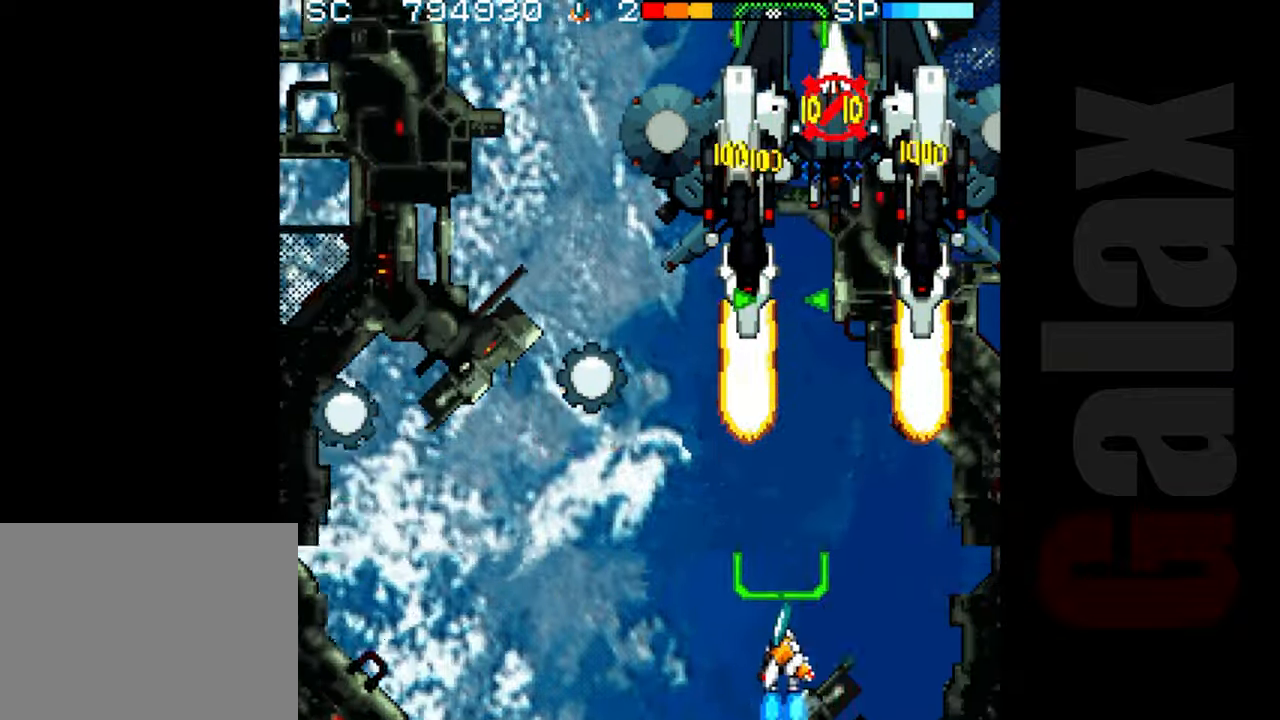
{"buttons": ["R2"], "left_stick": "center", "events": [[250, "left_stick", "center"]]}
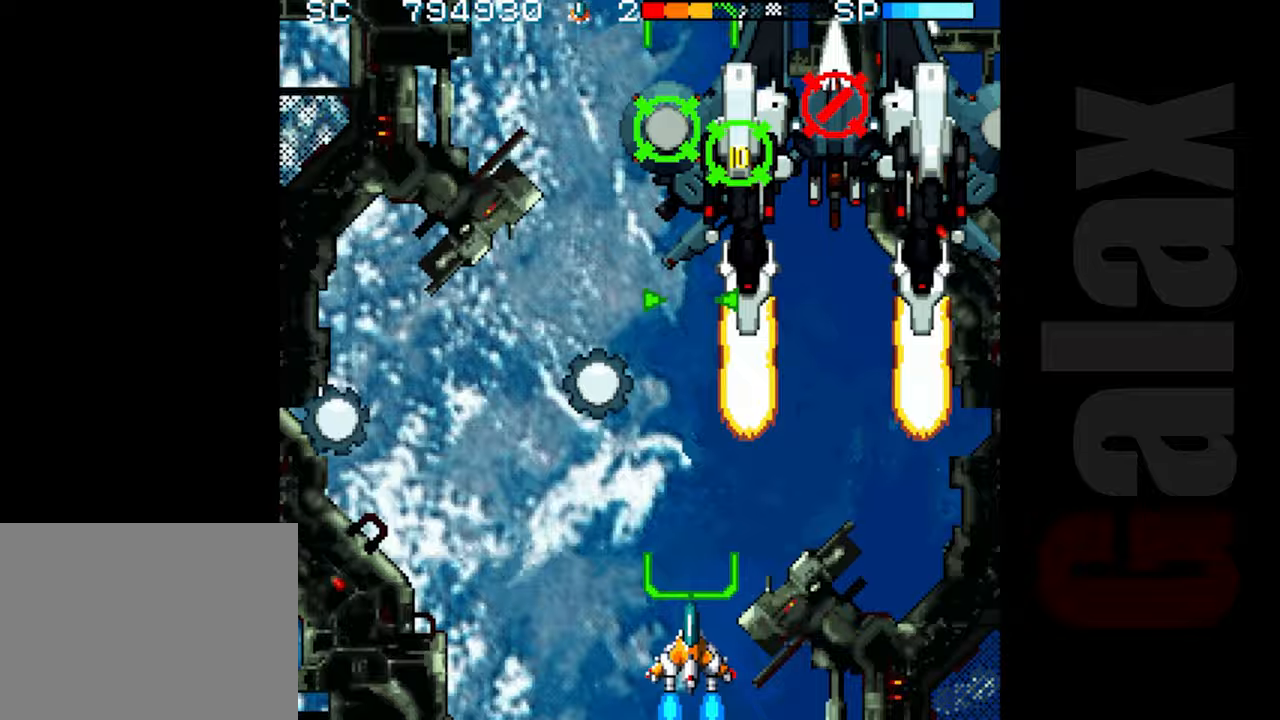
{"buttons": ["R2"], "left_stick": "center", "events": [[133, "left_stick", "right"], [233, "left_stick", "center"]]}
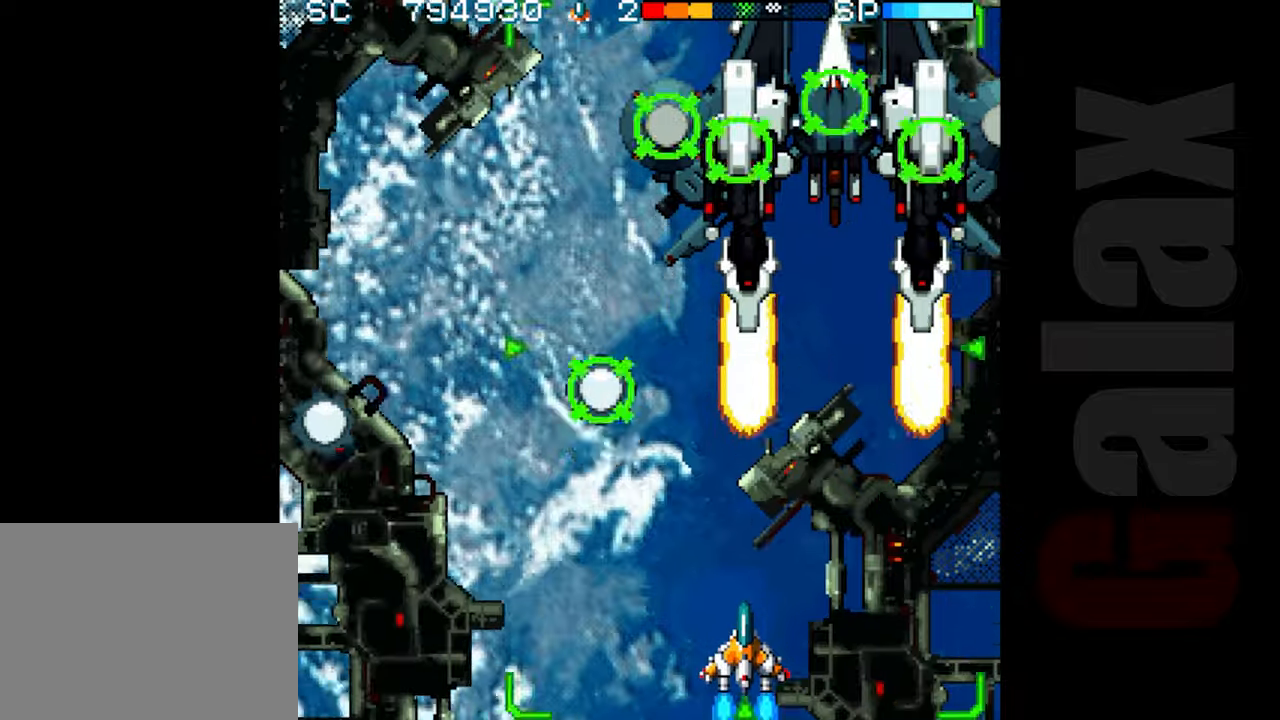
{"buttons": [], "left_stick": "left", "events": [[33, "X", "down"], [67, "left_stick", "left"], [150, "X", "up"], [183, "left_stick", "center"], [367, "R2", "up"], [367, "left_stick", "left"]]}
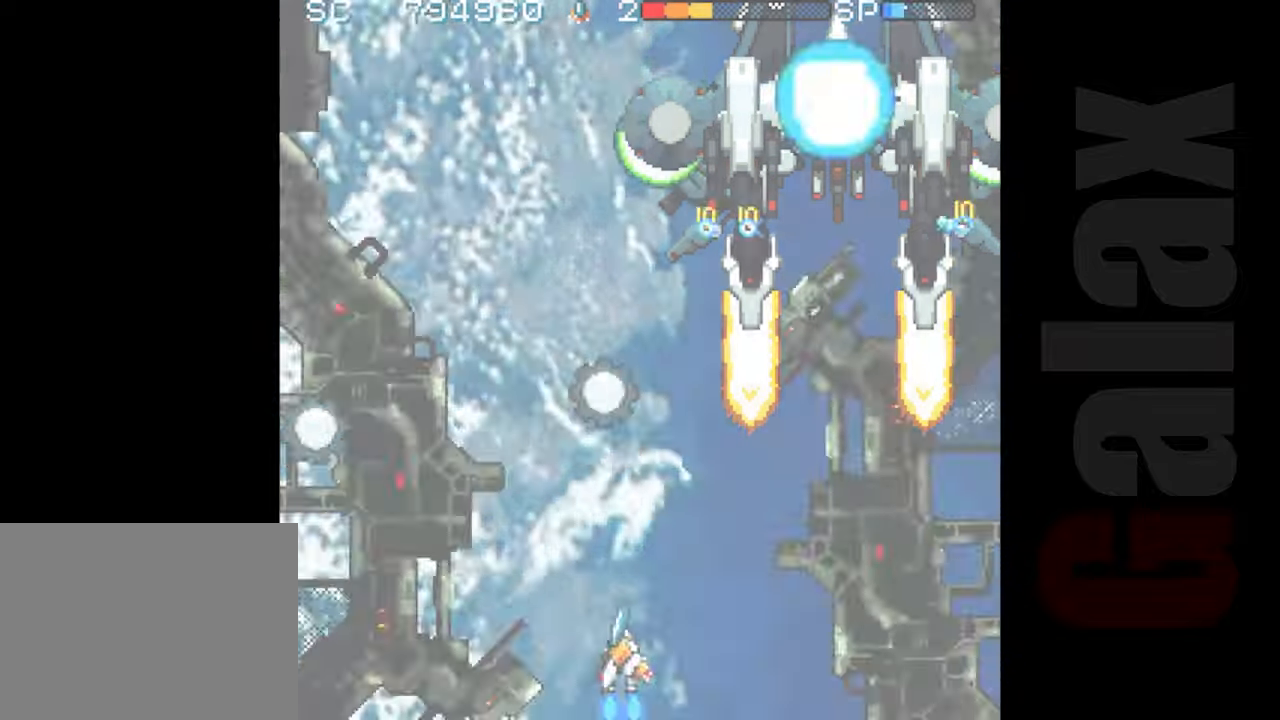
{"buttons": ["R2"], "left_stick": "down-right", "events": [[100, "R2", "down"], [233, "left_stick", "up"], [283, "left_stick", "right"], [383, "left_stick", "down-right"]]}
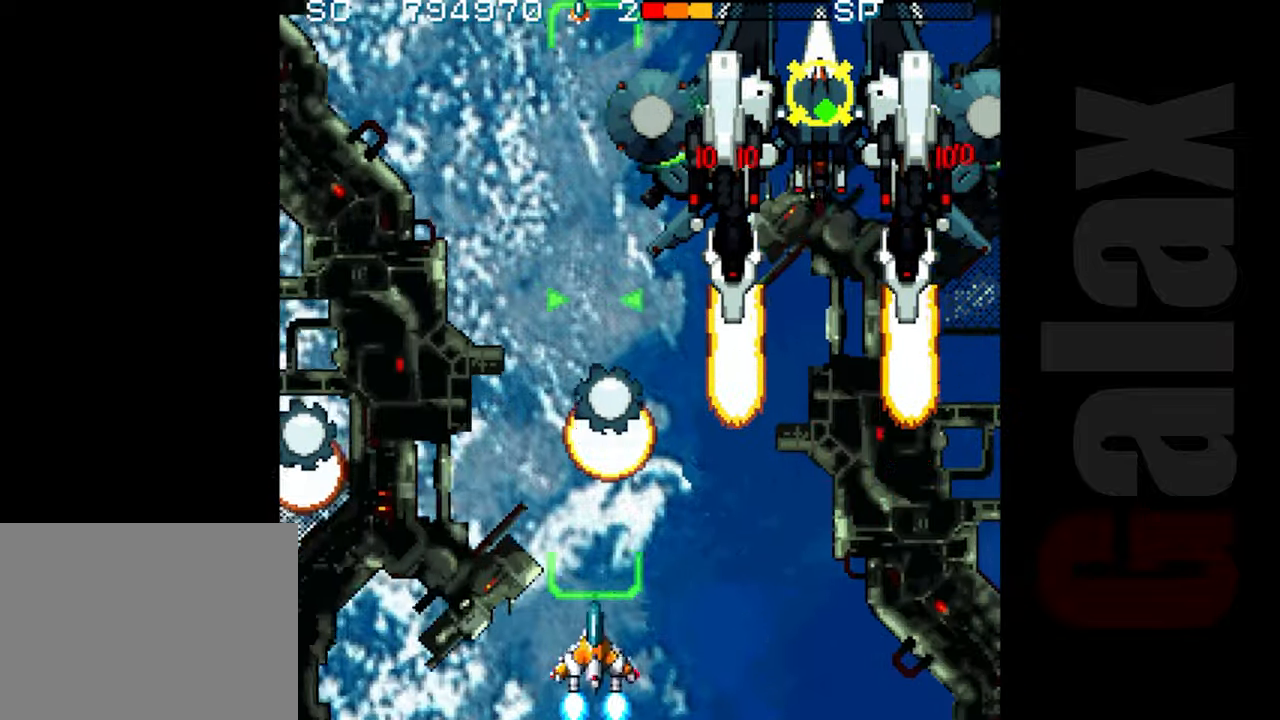
{"buttons": ["R2"], "left_stick": "right", "events": [[250, "left_stick", "center"], [450, "left_stick", "right"]]}
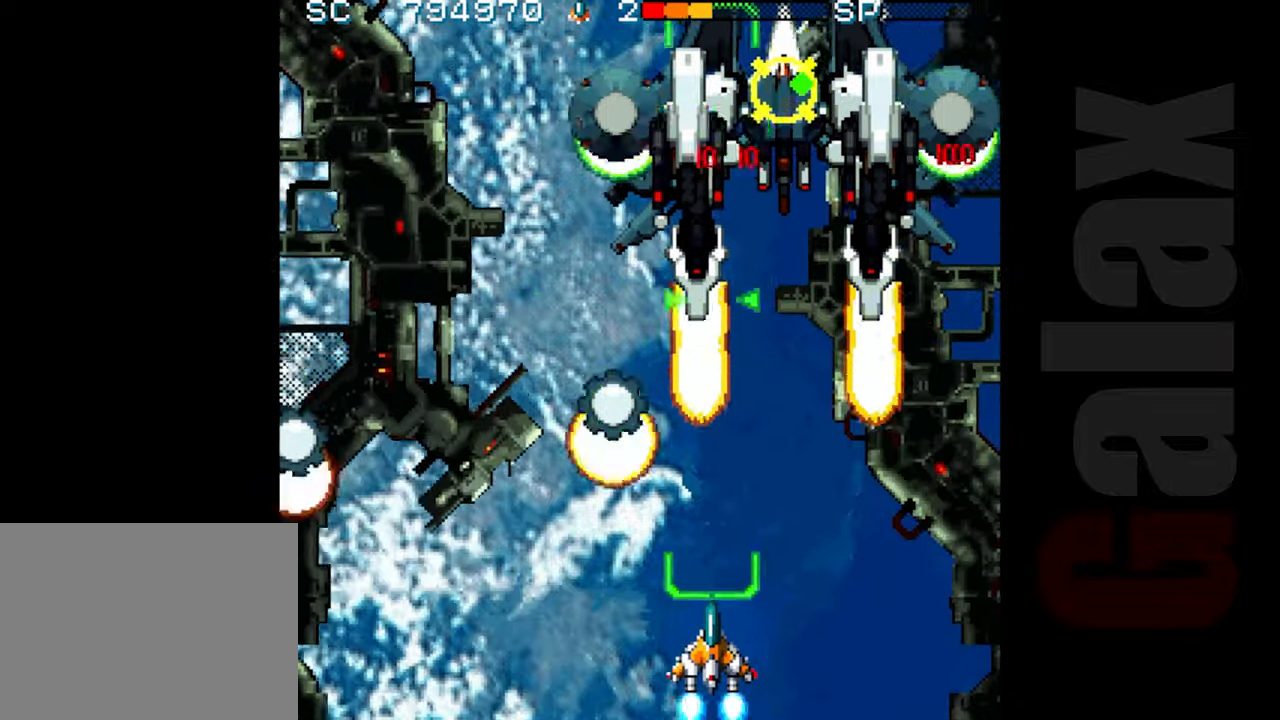
{"buttons": ["R2"], "left_stick": "center", "events": [[50, "left_stick", "center"], [233, "left_stick", "left"], [333, "left_stick", "center"]]}
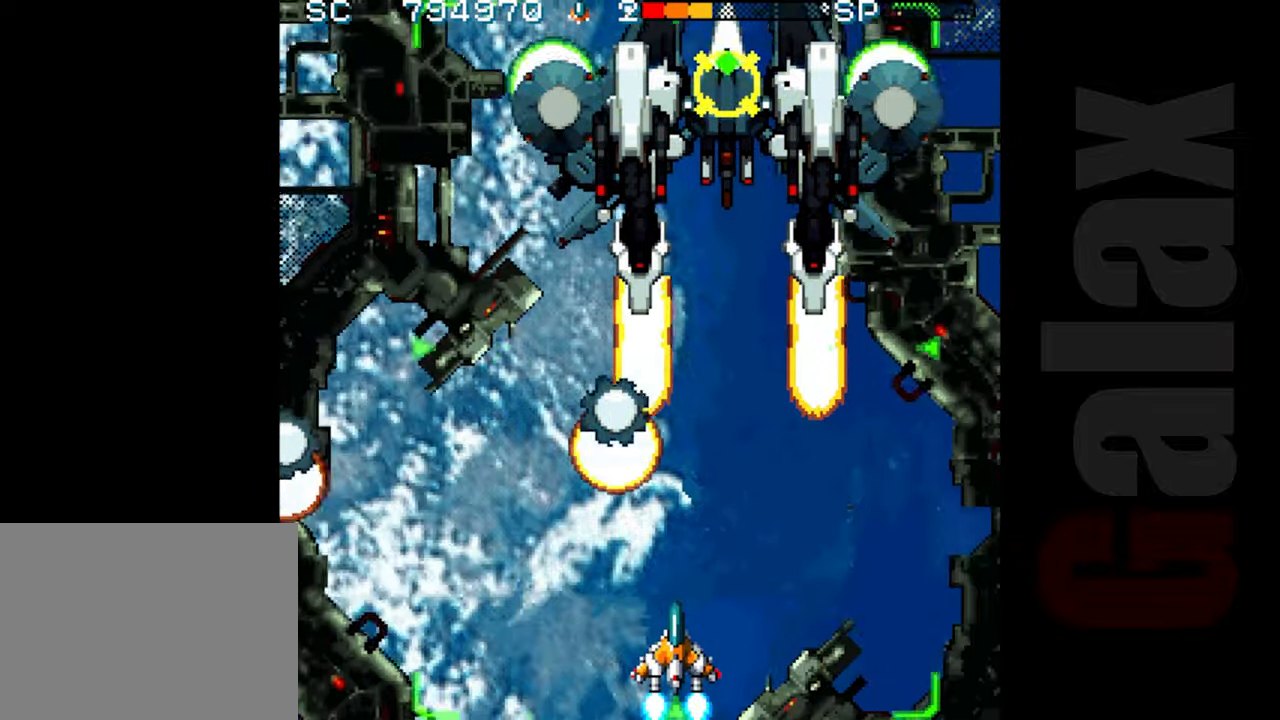
{"buttons": ["B"], "left_stick": "center", "events": [[217, "left_stick", "left"], [250, "R2", "up"], [283, "left_stick", "center"], [350, "B", "down"], [367, "X", "down"], [383, "R2", "down"], [433, "X", "up"], [450, "R2", "up"]]}
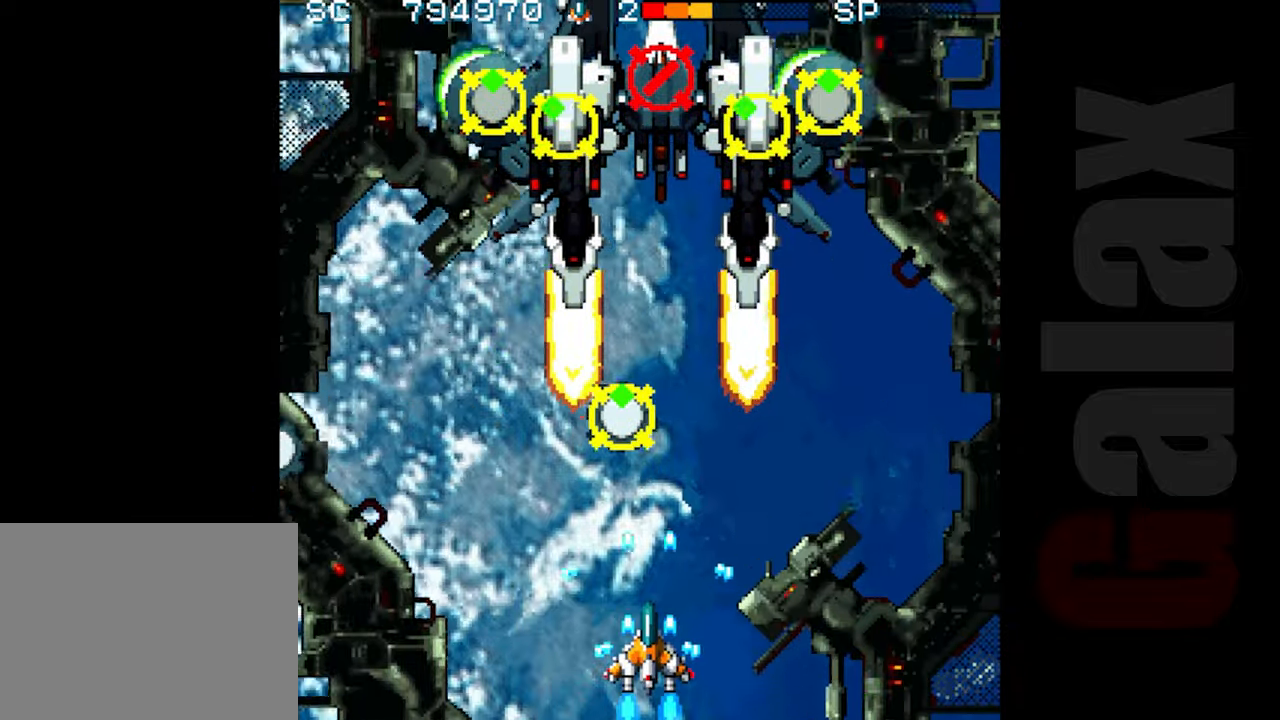
{"buttons": ["B"], "left_stick": "center", "events": [[83, "left_stick", "up"], [317, "left_stick", "center"]]}
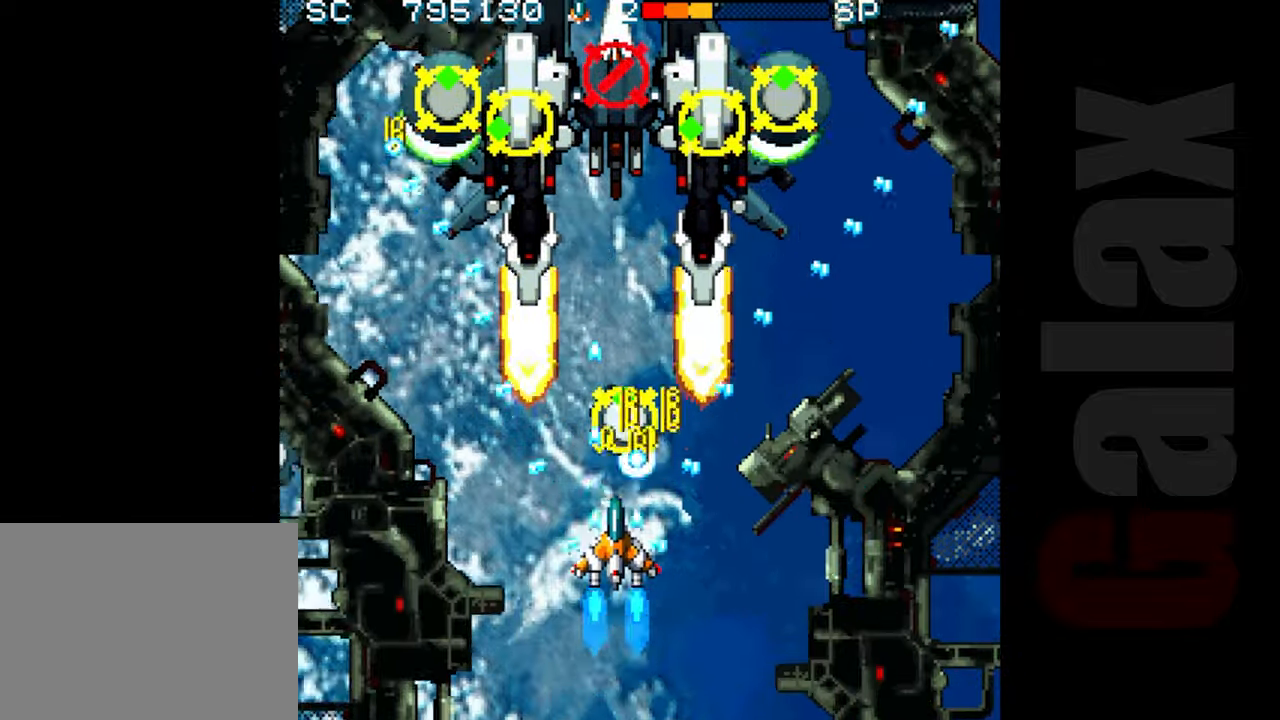
{"buttons": ["B"], "left_stick": "center", "events": [[17, "left_stick", "up"], [117, "left_stick", "center"], [300, "left_stick", "down"], [450, "left_stick", "center"]]}
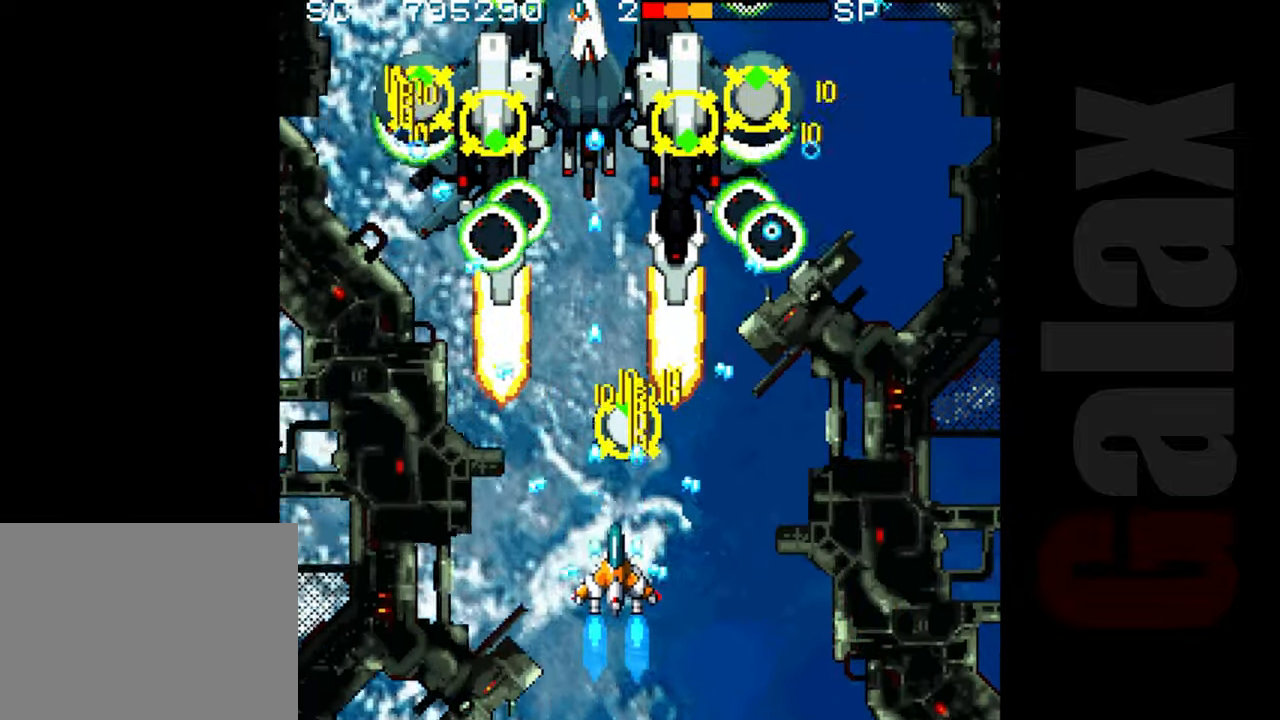
{"buttons": ["B"], "left_stick": "center", "events": [[33, "left_stick", "left"], [117, "left_stick", "down"], [267, "left_stick", "down-left"], [483, "left_stick", "center"]]}
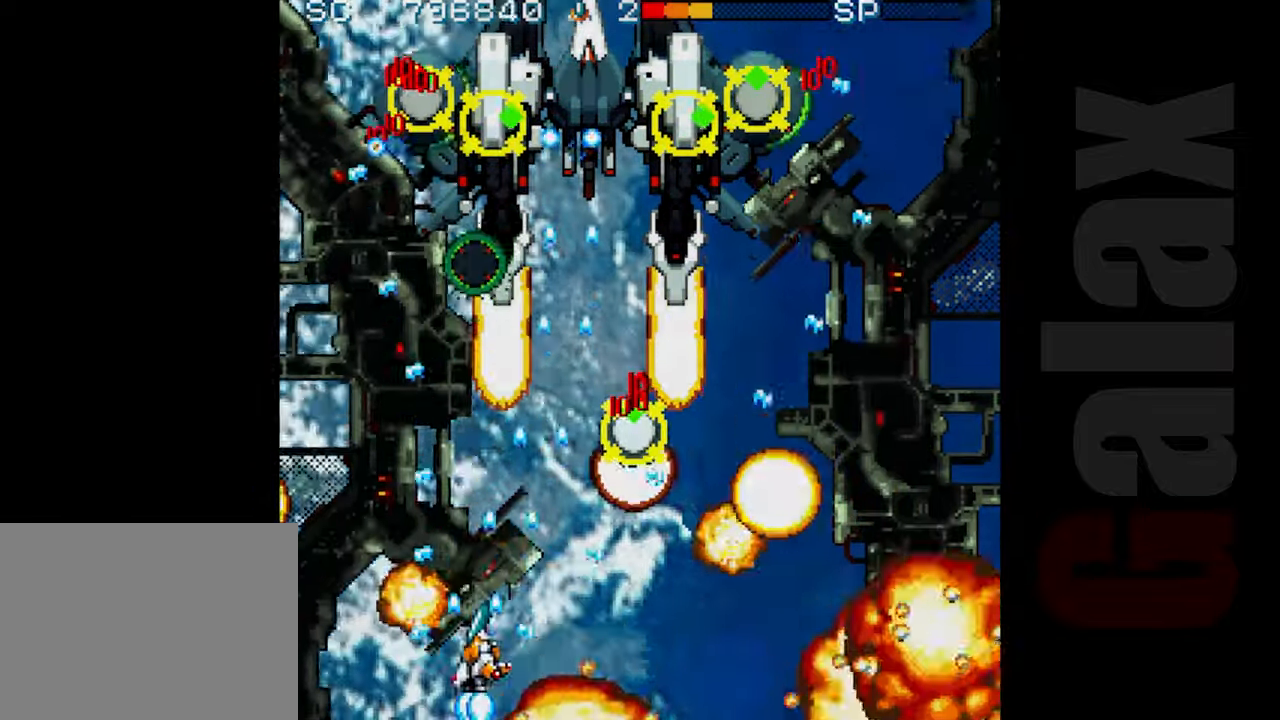
{"buttons": ["B"], "left_stick": "right", "events": [[83, "left_stick", "right"], [167, "left_stick", "center"], [467, "left_stick", "right"]]}
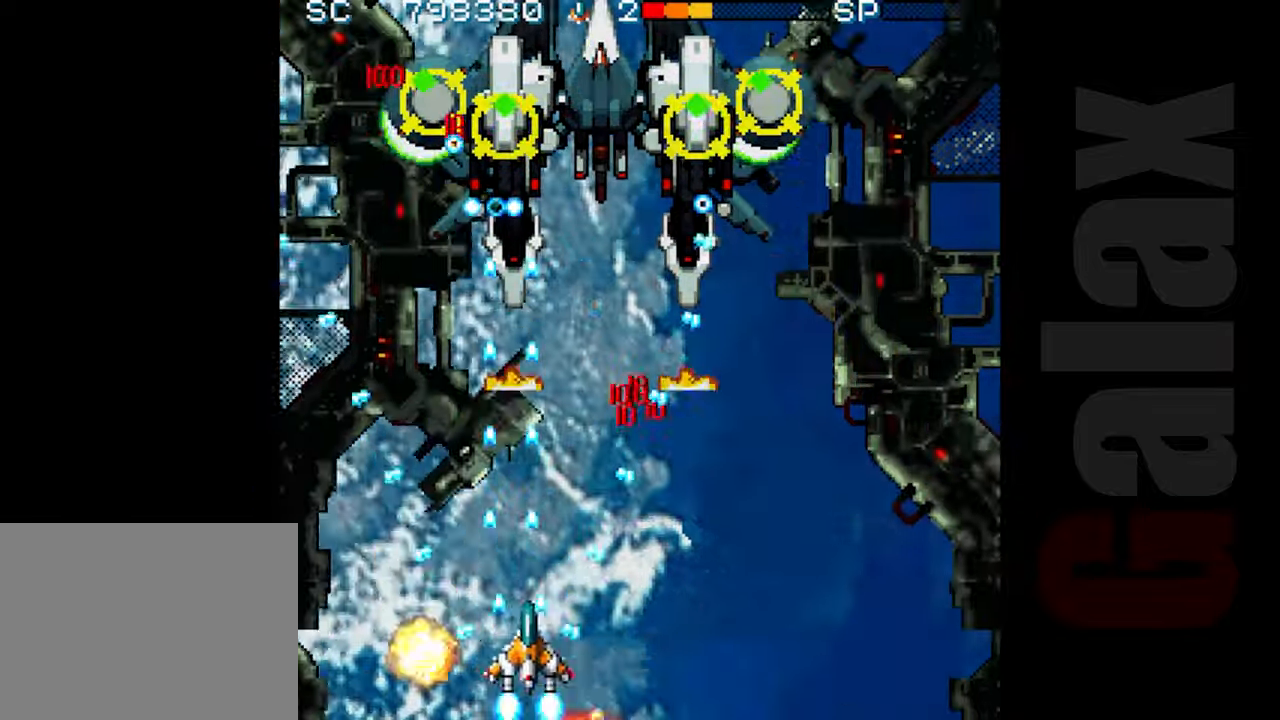
{"buttons": ["R2"], "left_stick": "center", "events": [[17, "R2", "down"], [50, "left_stick", "center"], [83, "B", "up"], [233, "left_stick", "up"], [350, "left_stick", "right"], [450, "left_stick", "center"]]}
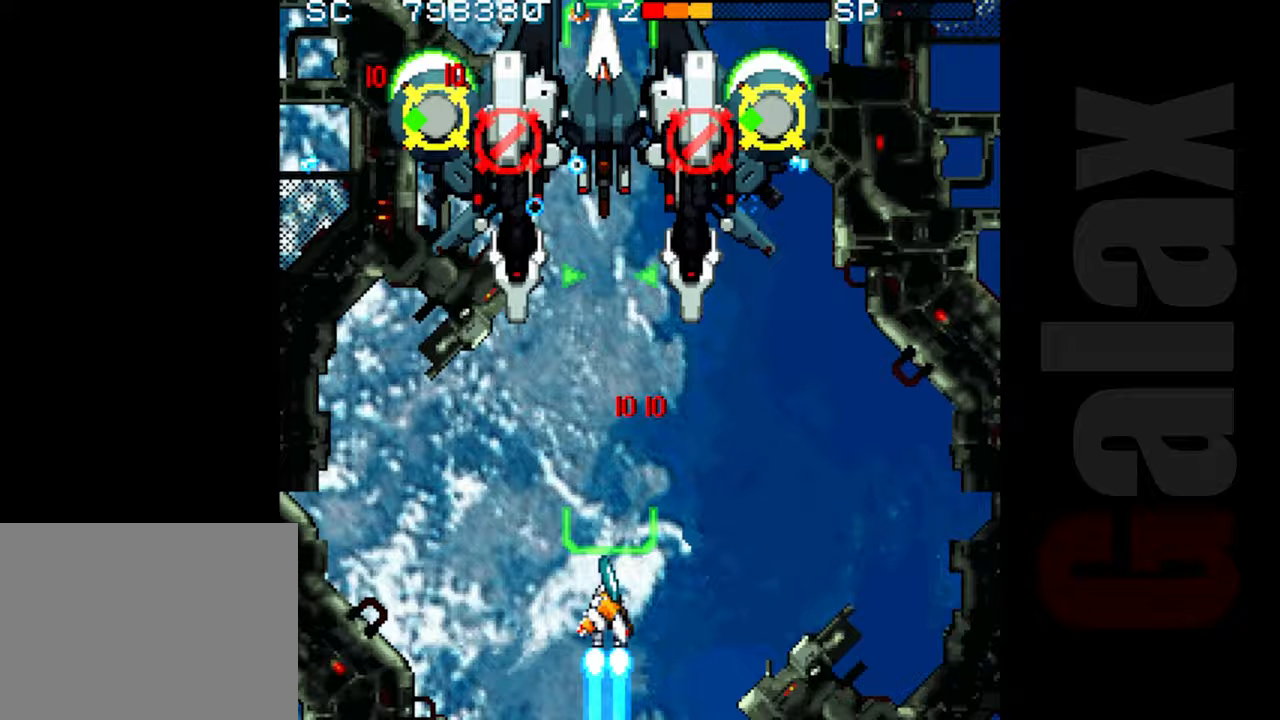
{"buttons": ["B", "X", "R2"], "left_stick": "center", "events": [[250, "left_stick", "down"], [367, "left_stick", "center"], [383, "R2", "up"], [433, "B", "down"], [467, "R2", "down"], [467, "X", "down"]]}
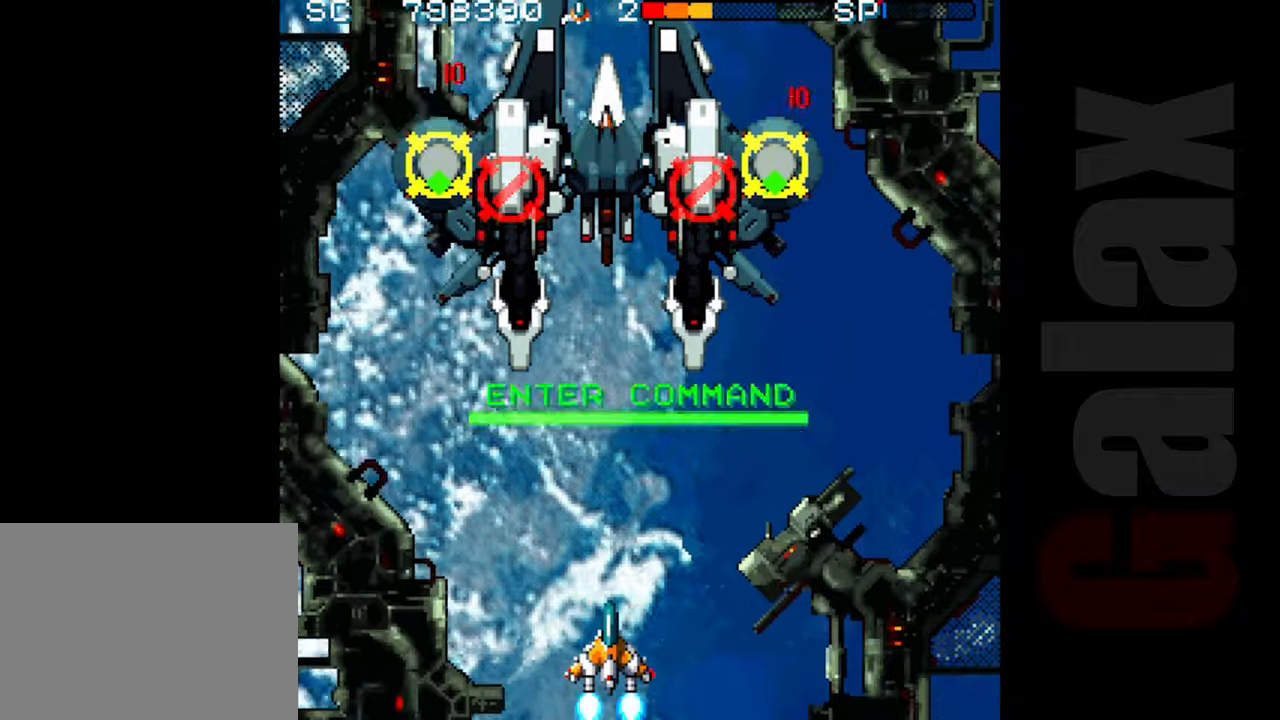
{"buttons": ["B"], "left_stick": "center", "events": [[17, "X", "up"], [33, "R2", "up"], [83, "left_stick", "up"], [467, "left_stick", "center"]]}
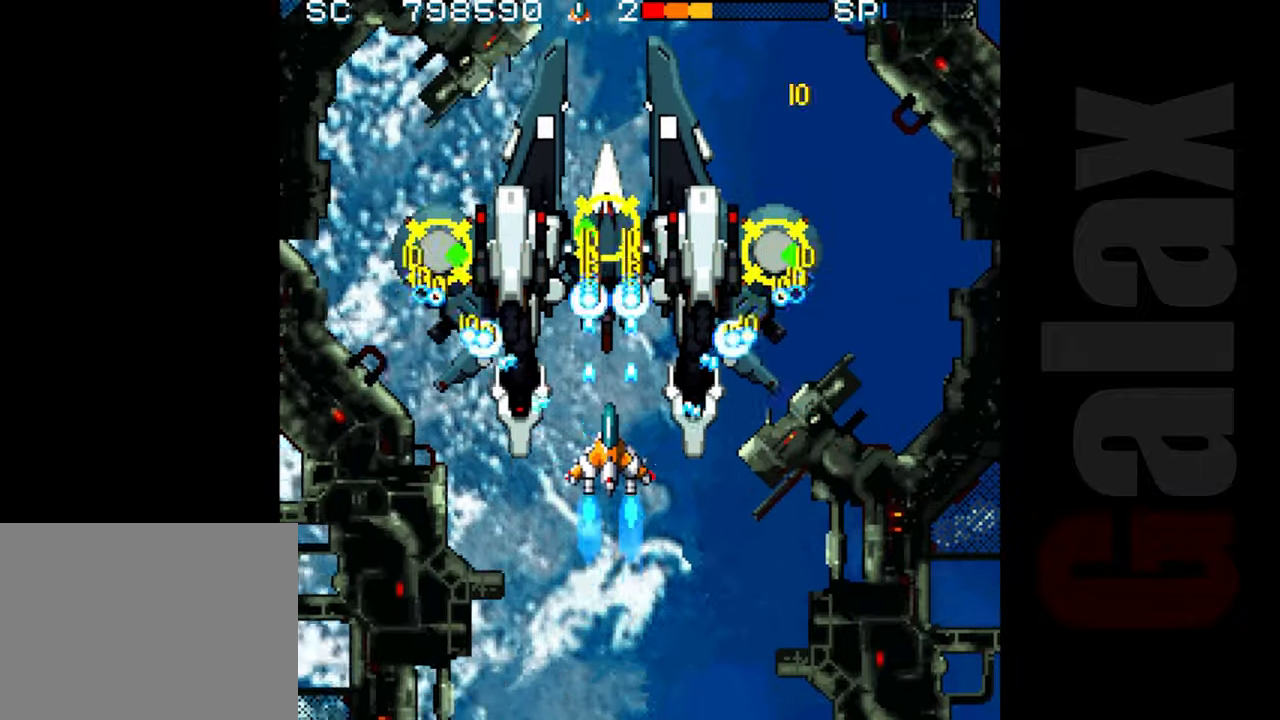
{"buttons": ["B"], "left_stick": "down-right", "events": [[217, "left_stick", "down"], [383, "left_stick", "center"], [467, "left_stick", "down-right"]]}
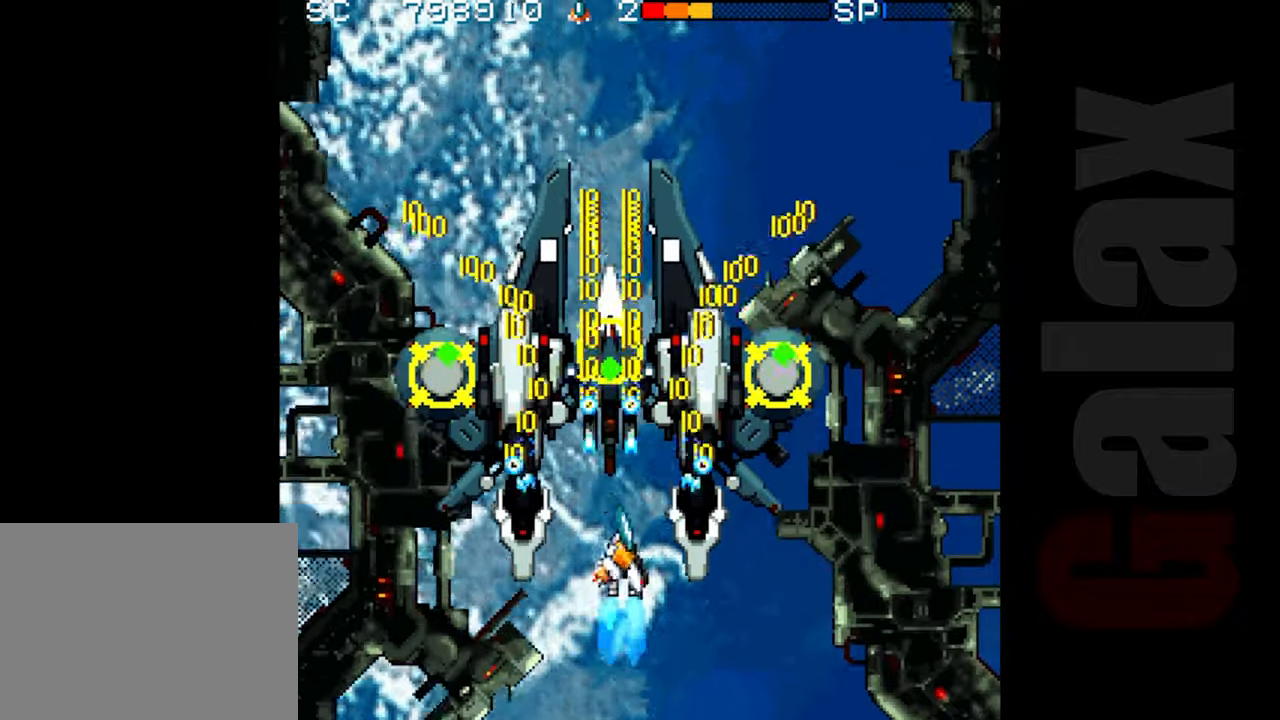
{"buttons": ["B"], "left_stick": "up-right", "events": [[350, "left_stick", "right"], [500, "left_stick", "up-right"]]}
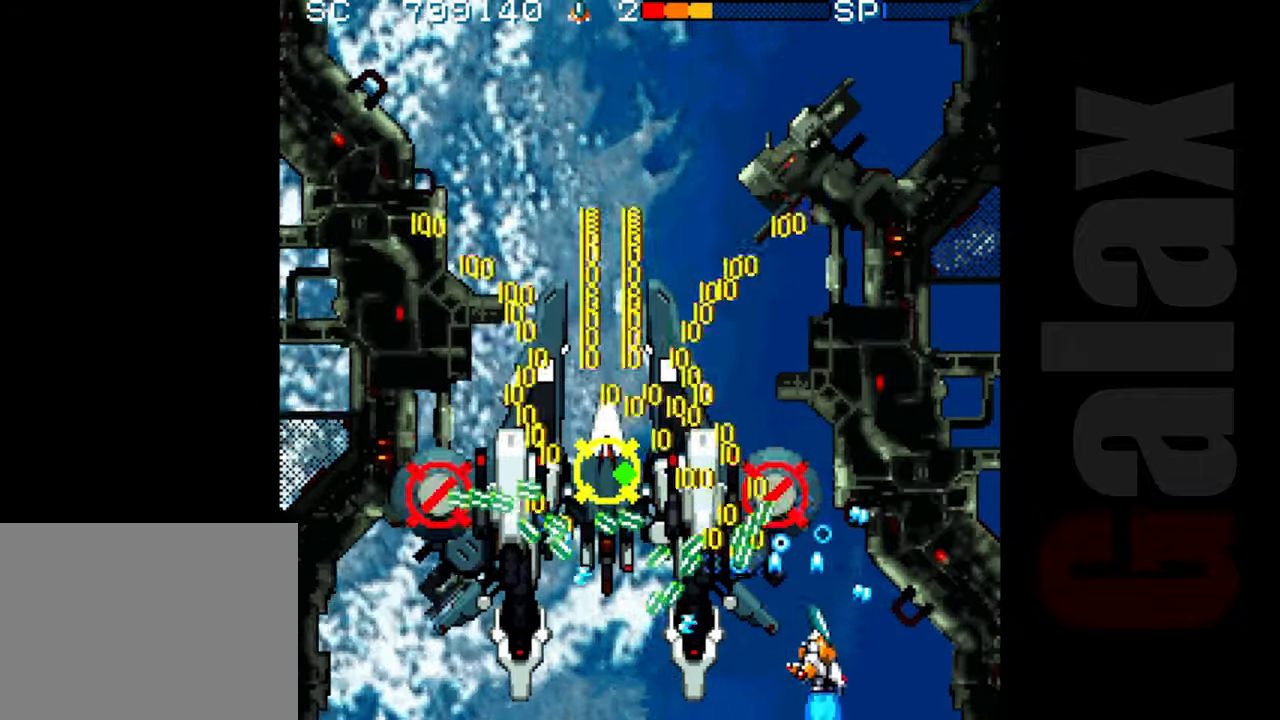
{"buttons": ["R2"], "left_stick": "up", "events": [[183, "R2", "down"], [200, "B", "up"], [483, "left_stick", "up"]]}
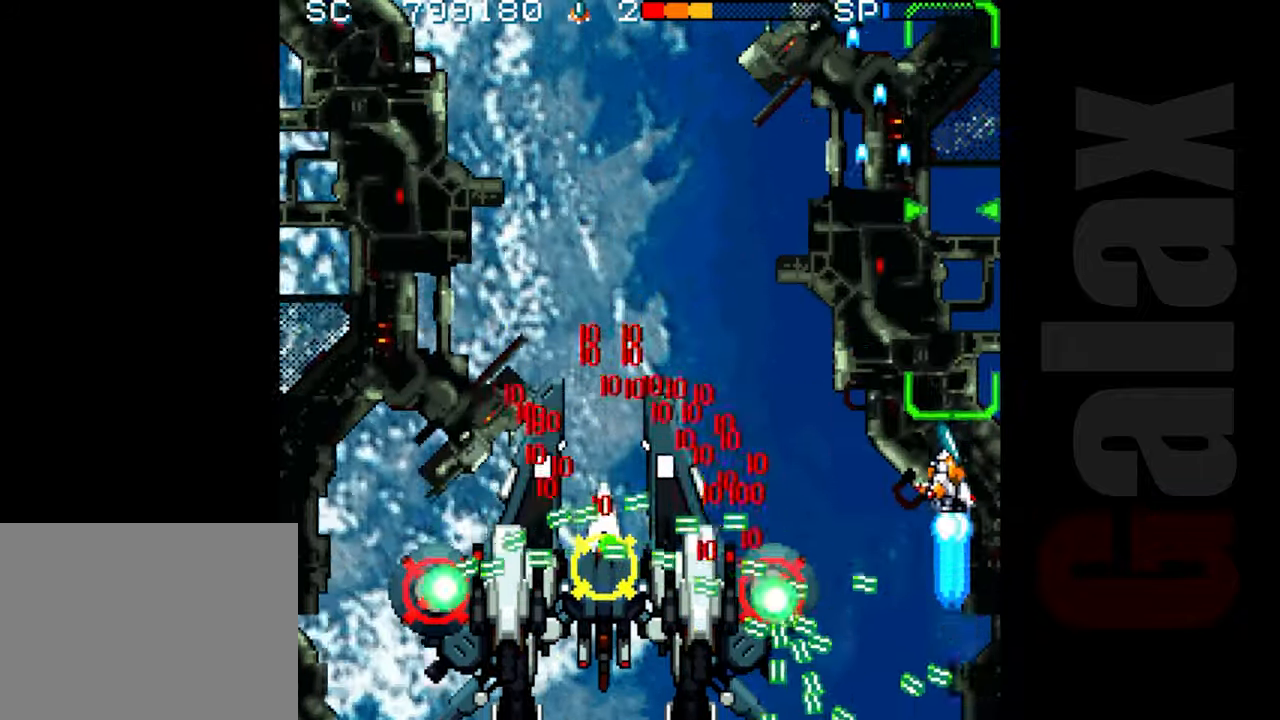
{"buttons": ["R2"], "left_stick": "up-left", "events": [[450, "left_stick", "up-left"]]}